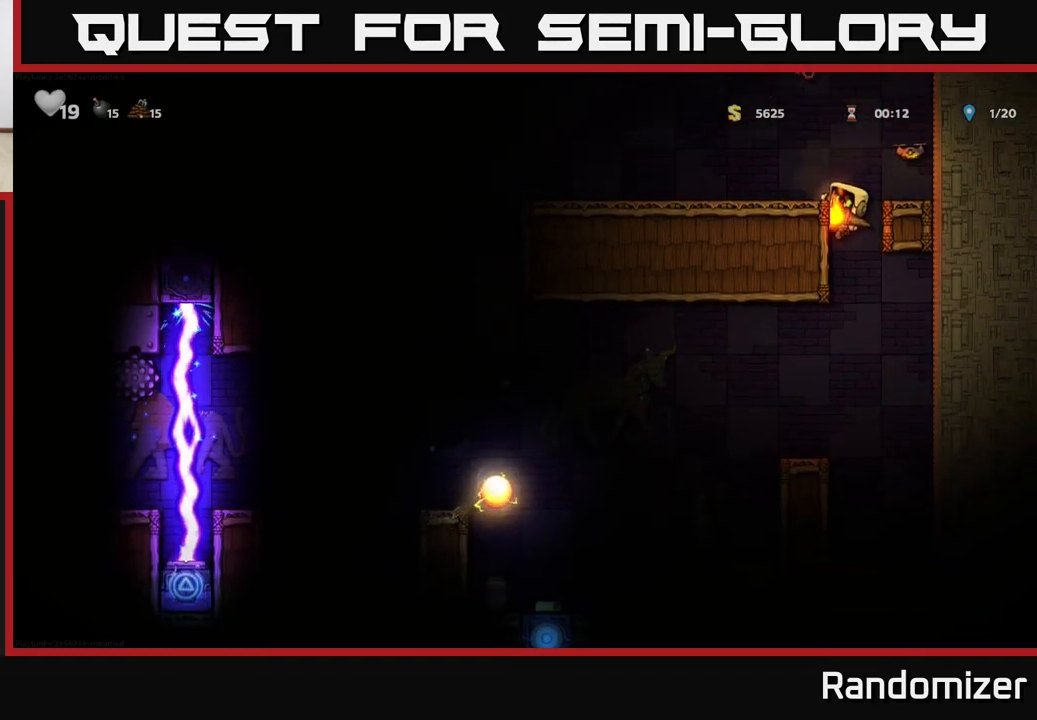
Gameplay with a controller (Xbox layout); each line is a JSON object with the inputs held at the frame after it. "events" lists button and stick changes between this image and that frame as [ms after this image, input, new state], when the widget could be followed in between.
{"buttons": [], "left_stick": "left", "right_stick": "center", "events": [[83, "A", "down"], [200, "A", "up"], [233, "left_stick", "center"], [400, "left_stick", "left"]]}
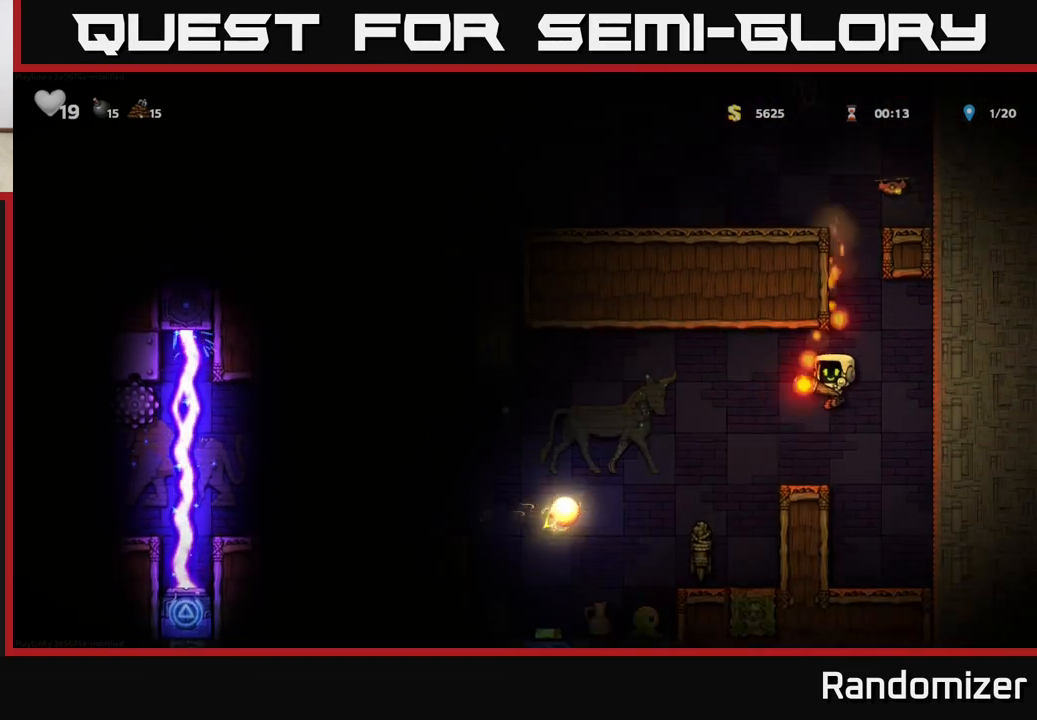
{"buttons": [], "left_stick": "center", "right_stick": "center", "events": [[17, "left_stick", "center"]]}
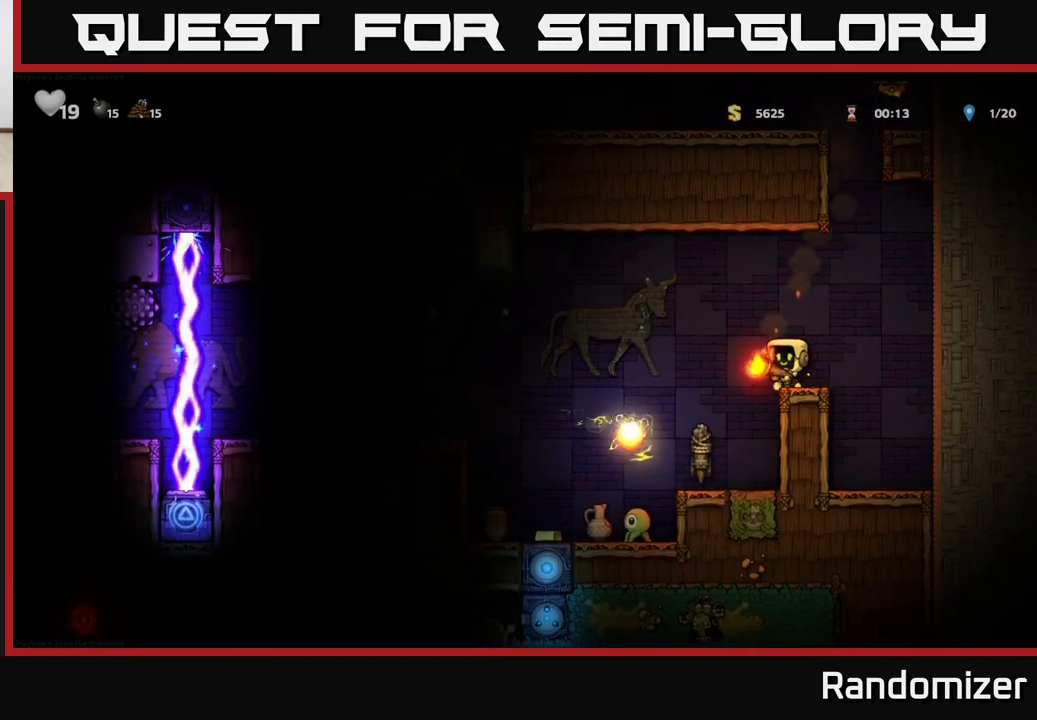
{"buttons": [], "left_stick": "center", "right_stick": "center", "events": []}
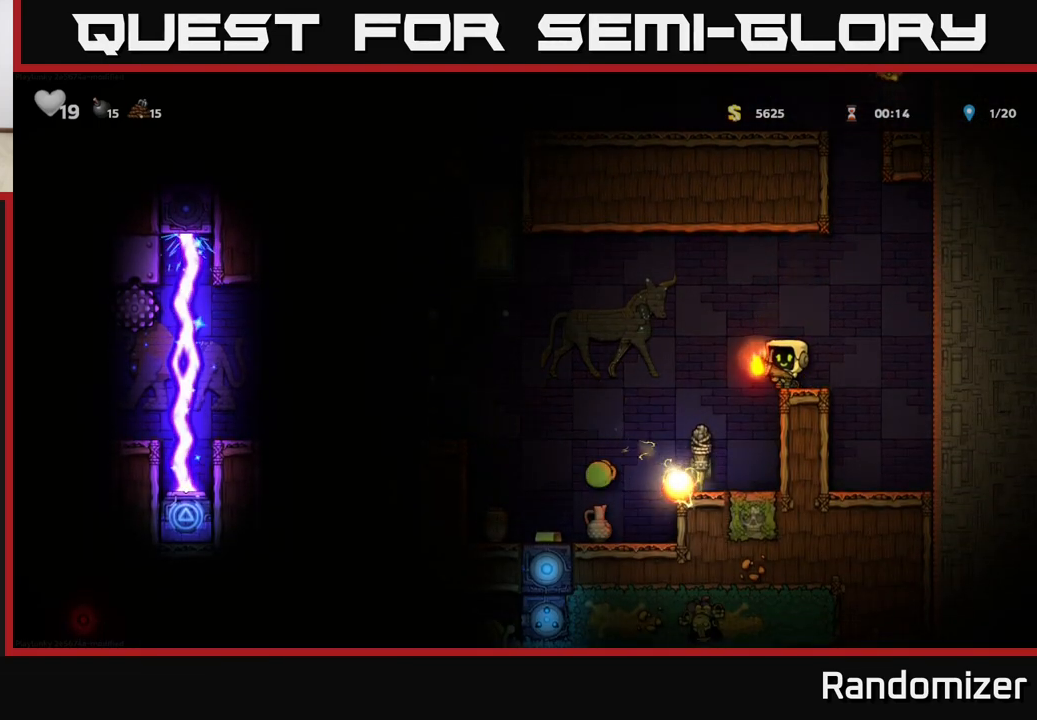
{"buttons": [], "left_stick": "center", "right_stick": "center", "events": []}
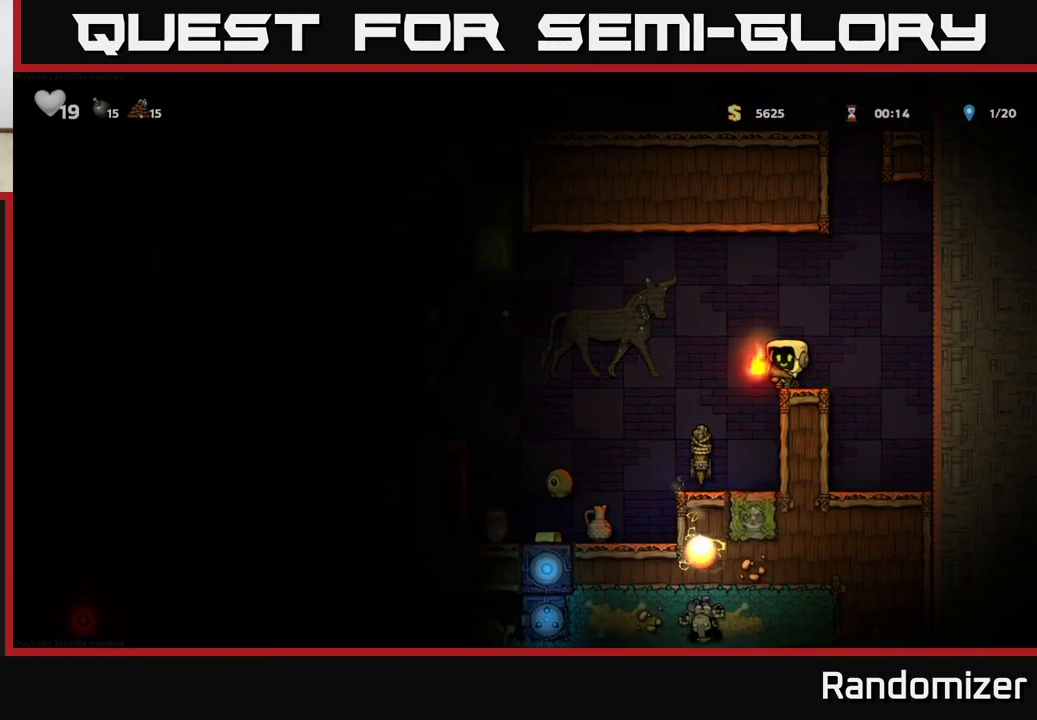
{"buttons": [], "left_stick": "center", "right_stick": "center", "events": [[67, "left_stick", "left"], [217, "left_stick", "center"]]}
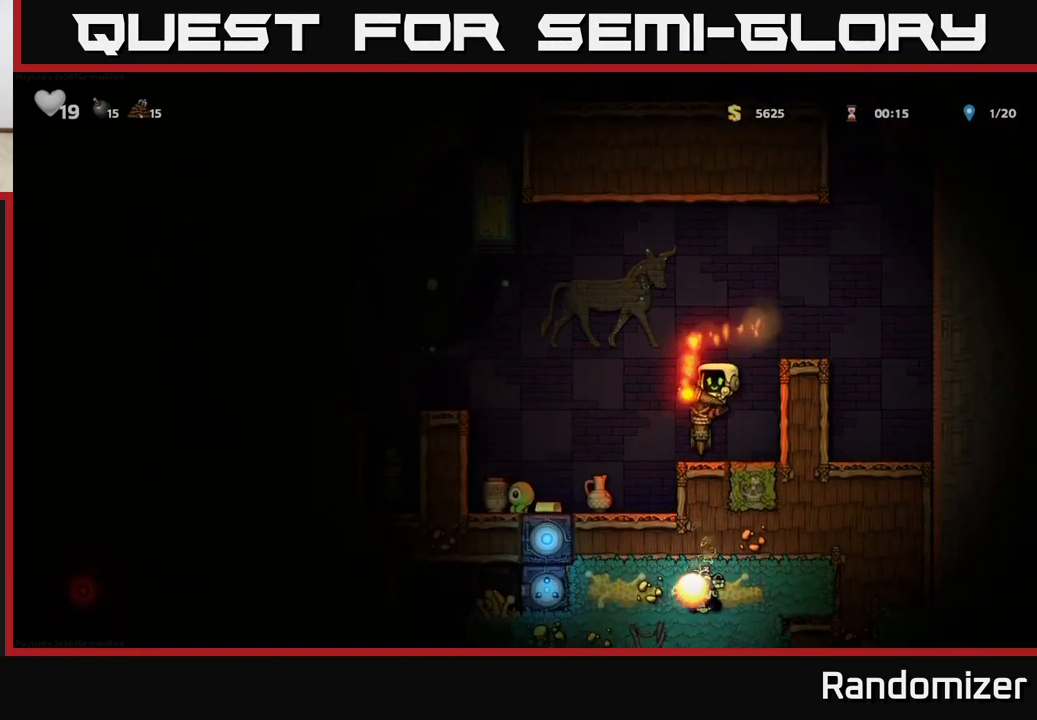
{"buttons": [], "left_stick": "center", "right_stick": "center", "events": [[267, "left_stick", "left"], [383, "left_stick", "center"]]}
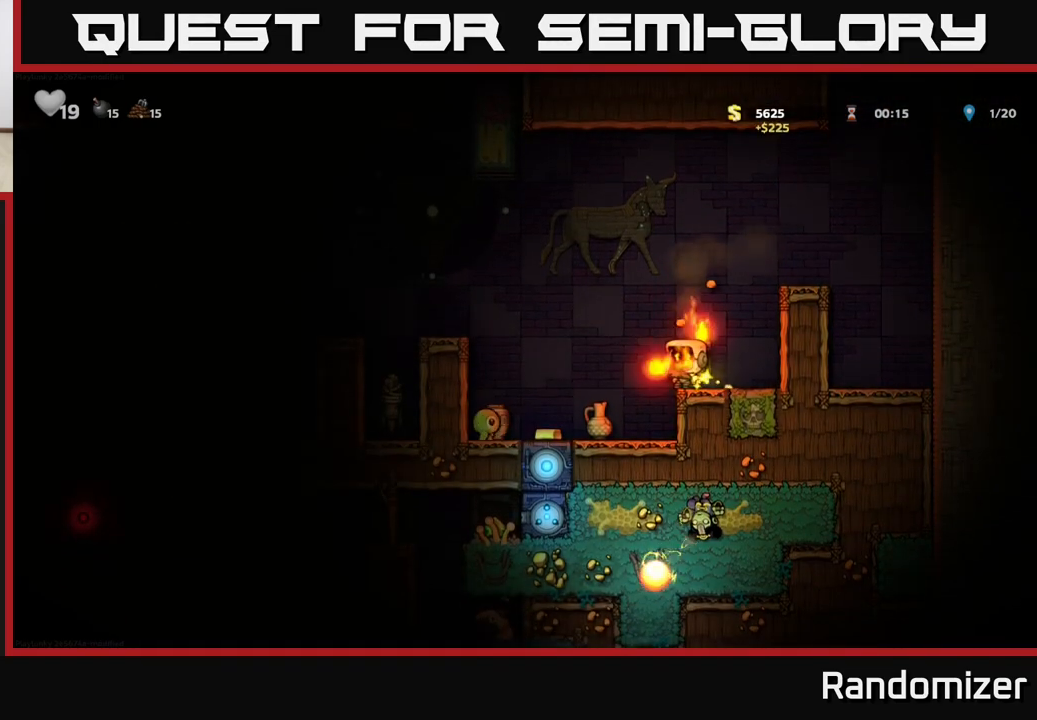
{"buttons": ["A"], "left_stick": "left", "right_stick": "center", "events": [[200, "left_stick", "right"], [317, "A", "down"], [350, "left_stick", "left"]]}
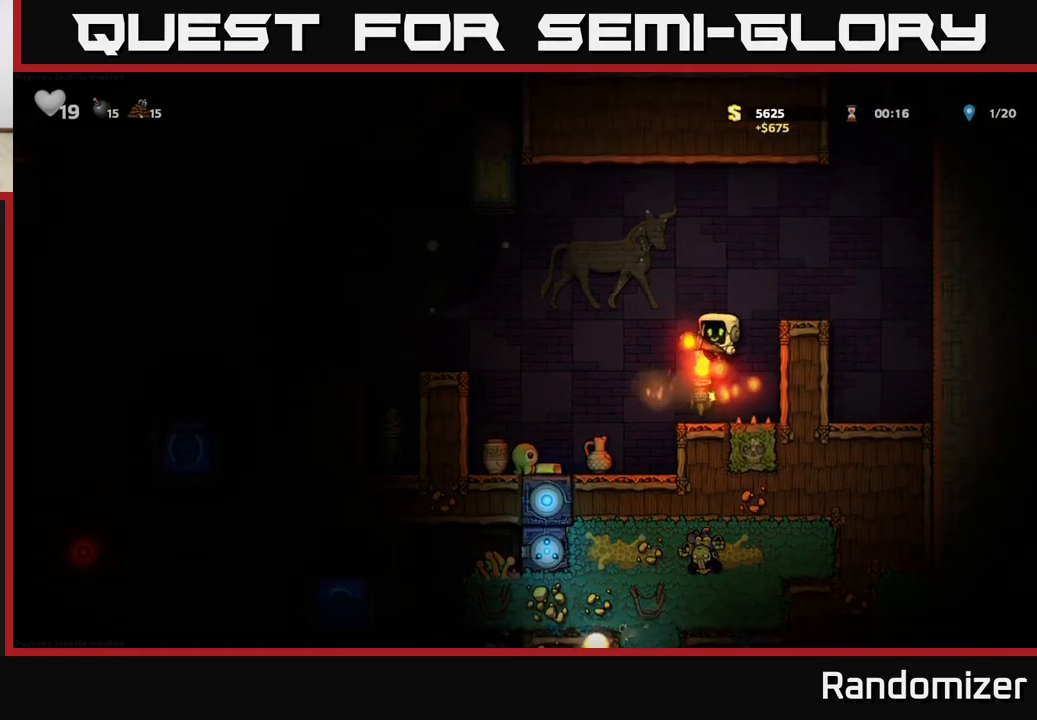
{"buttons": ["A"], "left_stick": "center", "right_stick": "center", "events": [[133, "A", "up"], [233, "left_stick", "center"], [433, "A", "down"]]}
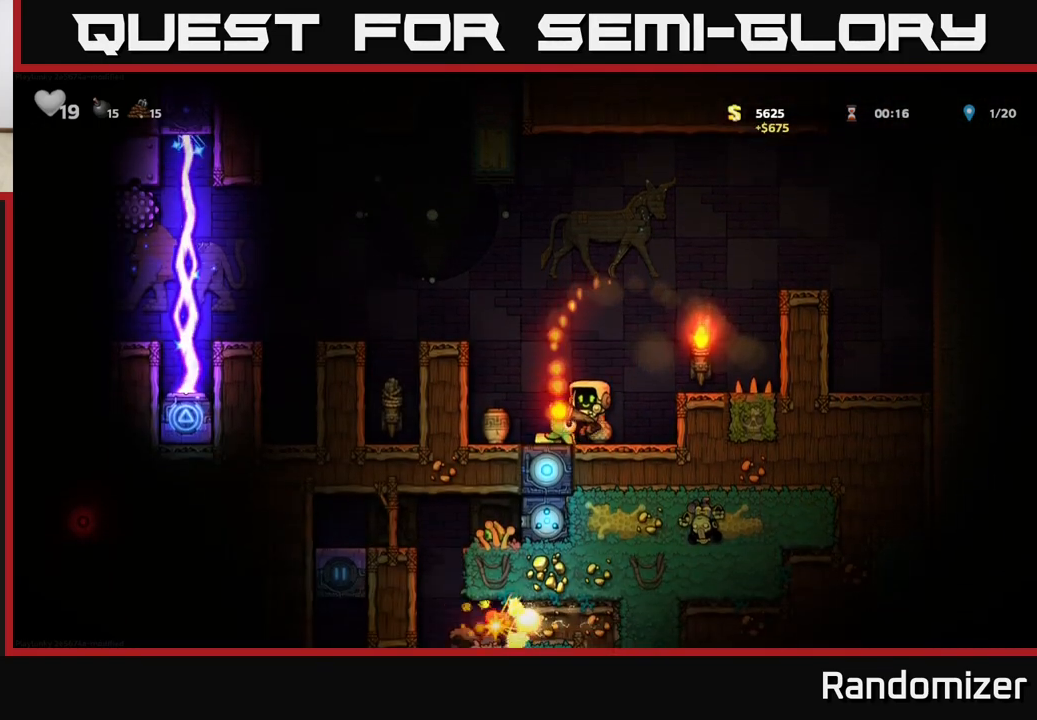
{"buttons": ["X"], "left_stick": "left", "right_stick": "center", "events": [[100, "A", "up"], [250, "left_stick", "right"], [433, "left_stick", "left"], [500, "X", "down"]]}
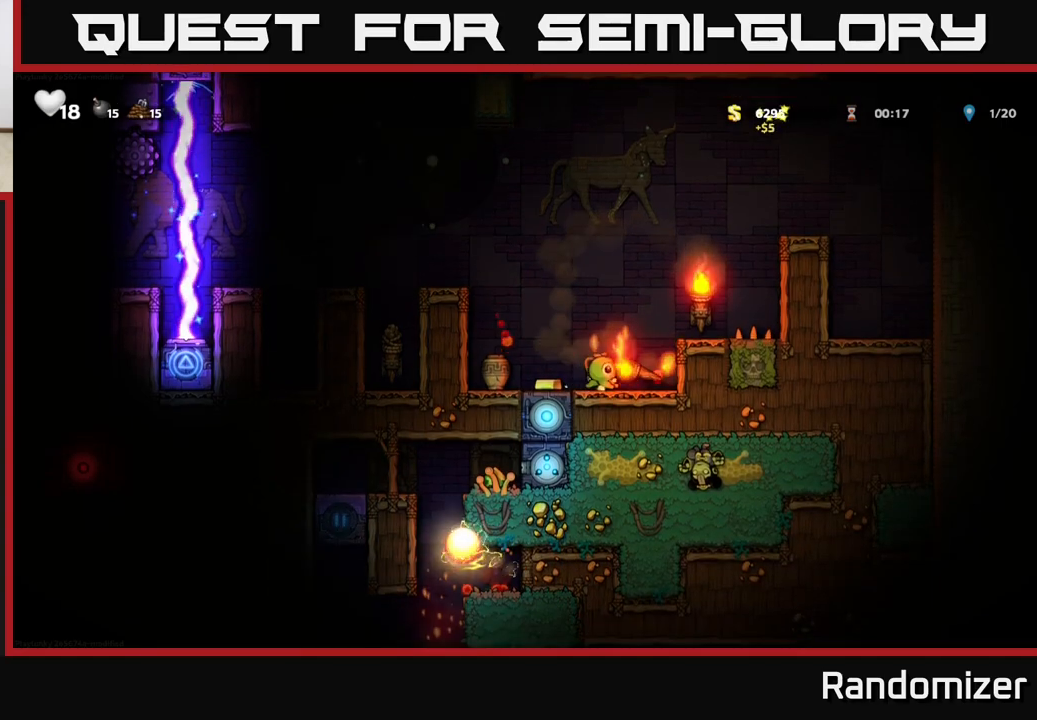
{"buttons": [], "left_stick": "center", "right_stick": "center", "events": [[67, "X", "up"], [67, "left_stick", "center"]]}
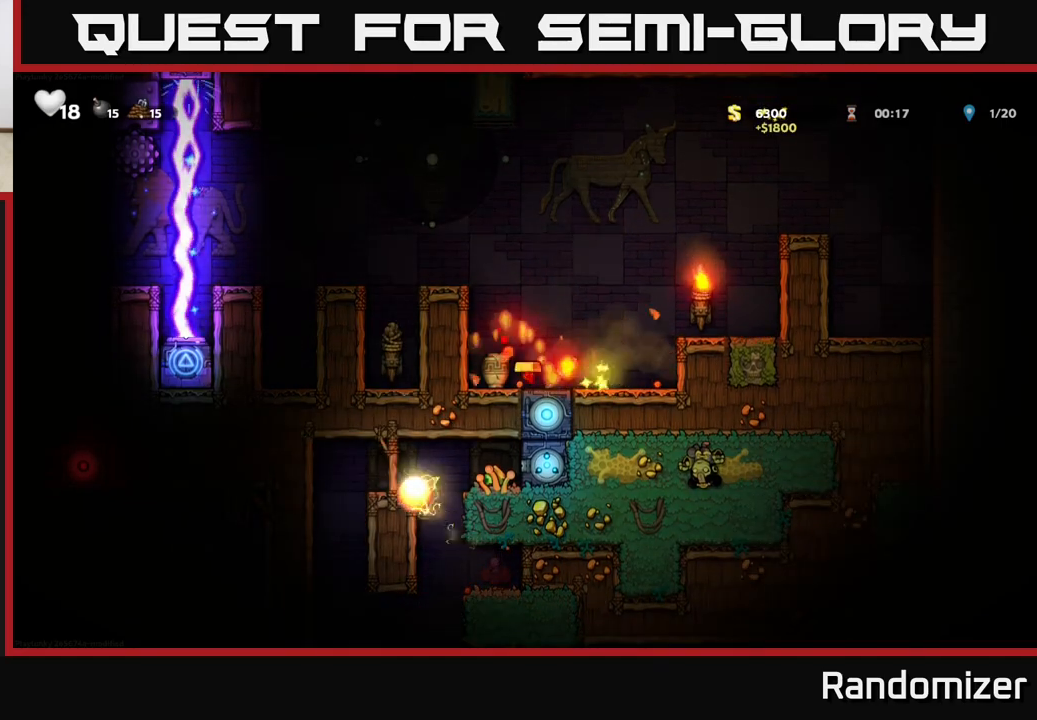
{"buttons": [], "left_stick": "left", "right_stick": "center", "events": [[283, "left_stick", "left"]]}
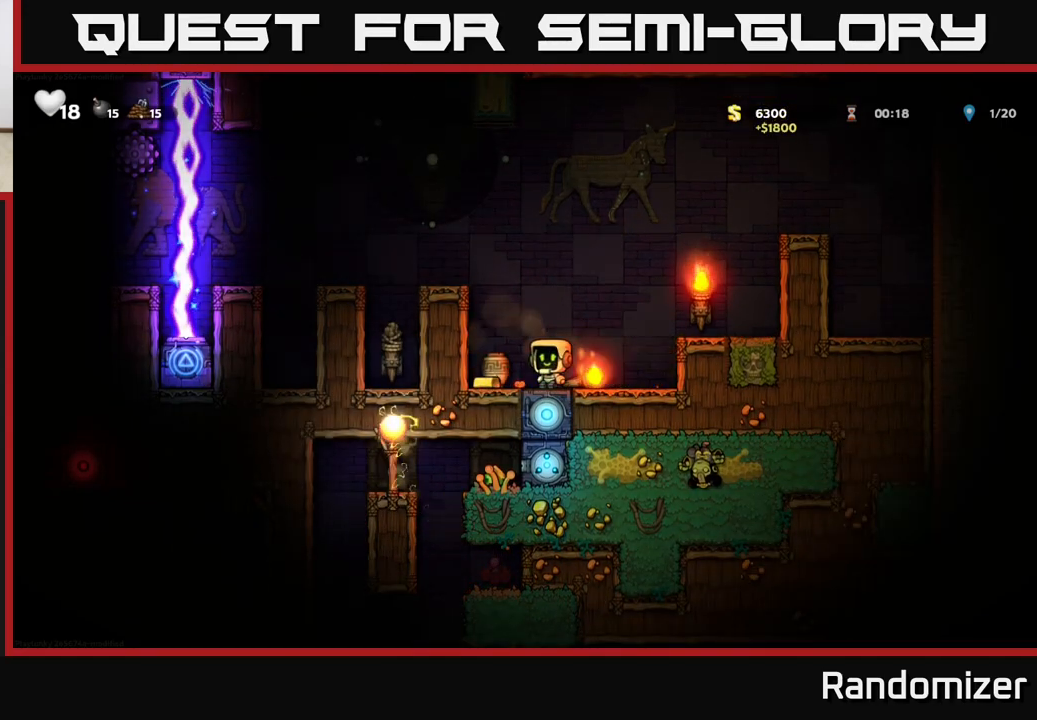
{"buttons": [], "left_stick": "down-left", "right_stick": "center", "events": [[183, "left_stick", "right"], [367, "left_stick", "left"], [483, "left_stick", "down-left"]]}
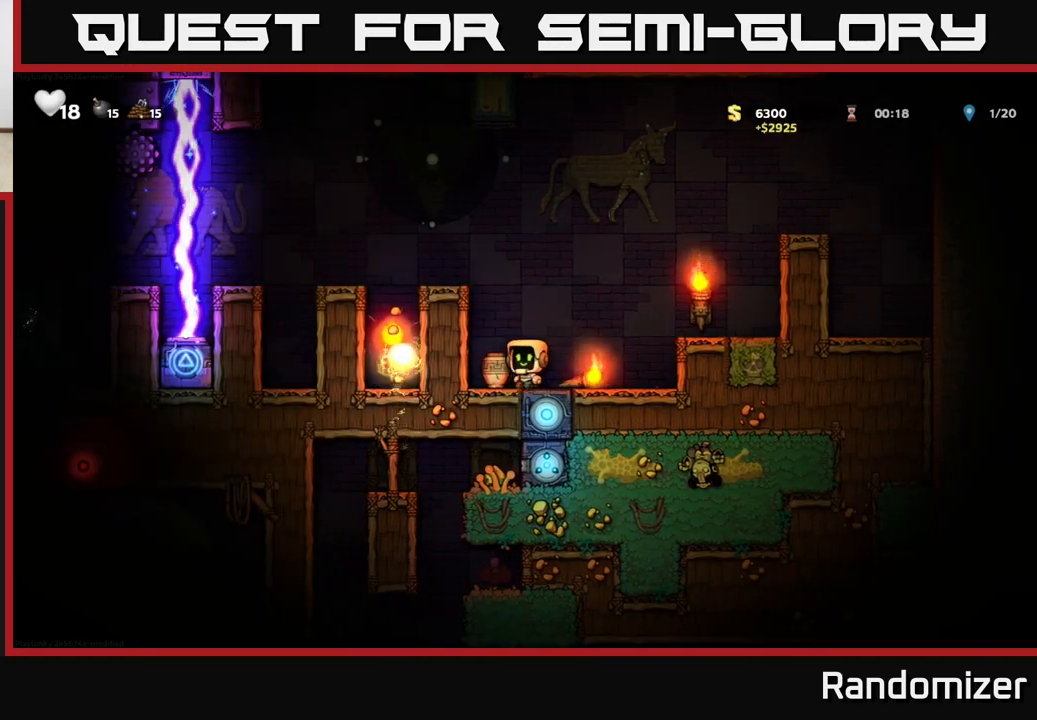
{"buttons": ["A"], "left_stick": "center", "right_stick": "center", "events": [[50, "left_stick", "down"], [83, "X", "down"], [183, "left_stick", "center"], [217, "X", "up"], [383, "left_stick", "right"], [433, "A", "down"], [500, "left_stick", "center"]]}
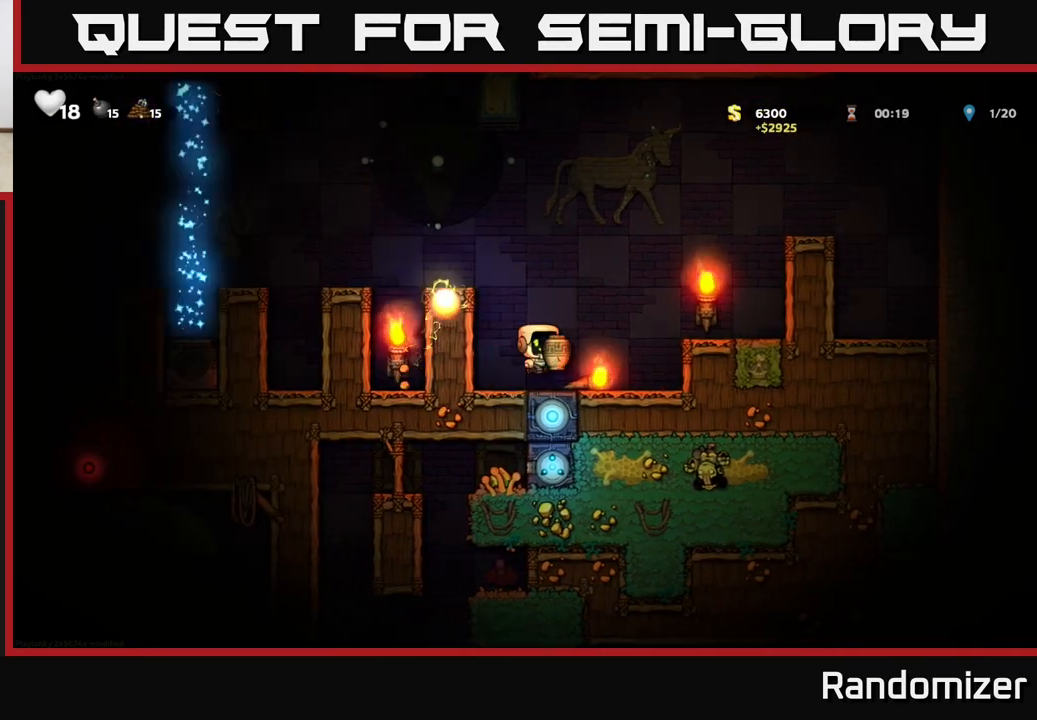
{"buttons": [], "left_stick": "left", "right_stick": "center", "events": [[50, "A", "up"], [100, "X", "down"], [183, "X", "up"], [367, "left_stick", "left"]]}
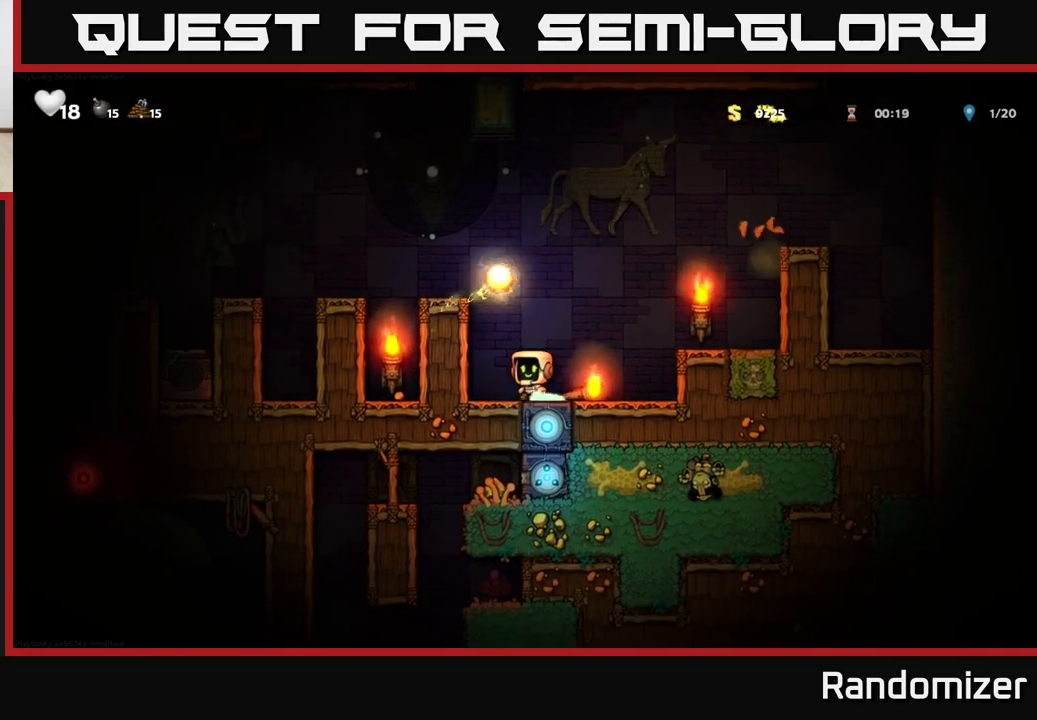
{"buttons": [], "left_stick": "right", "right_stick": "center", "events": [[83, "left_stick", "center"], [450, "left_stick", "right"]]}
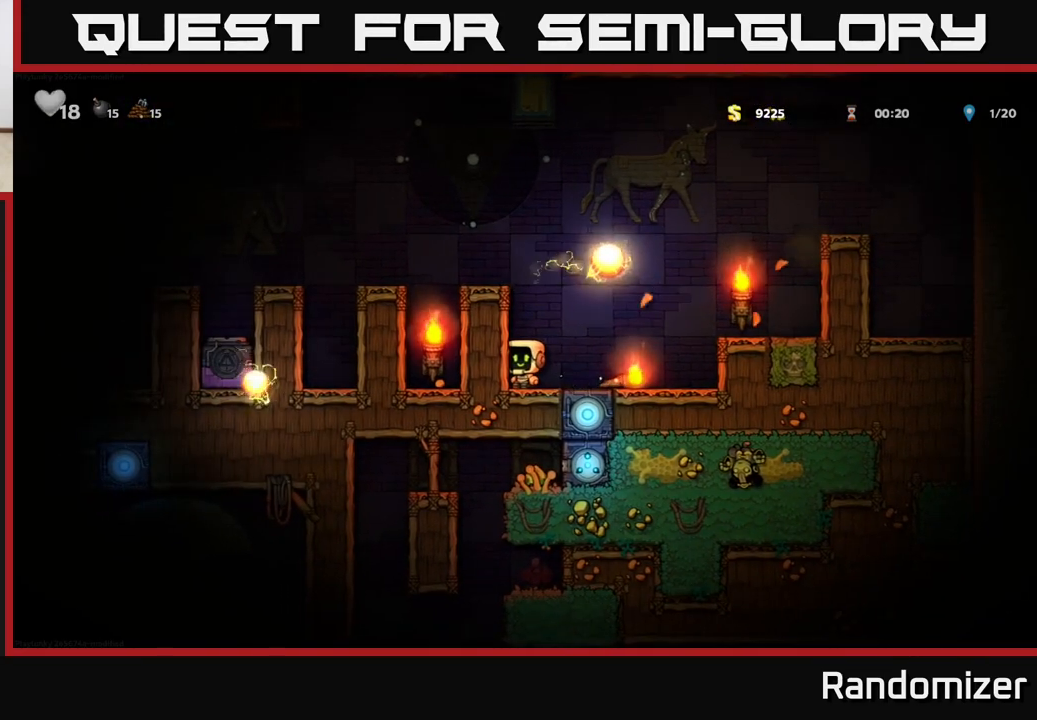
{"buttons": ["A"], "left_stick": "left", "right_stick": "center", "events": [[250, "left_stick", "down"], [267, "X", "down"], [350, "left_stick", "left"], [417, "X", "up"], [467, "A", "down"]]}
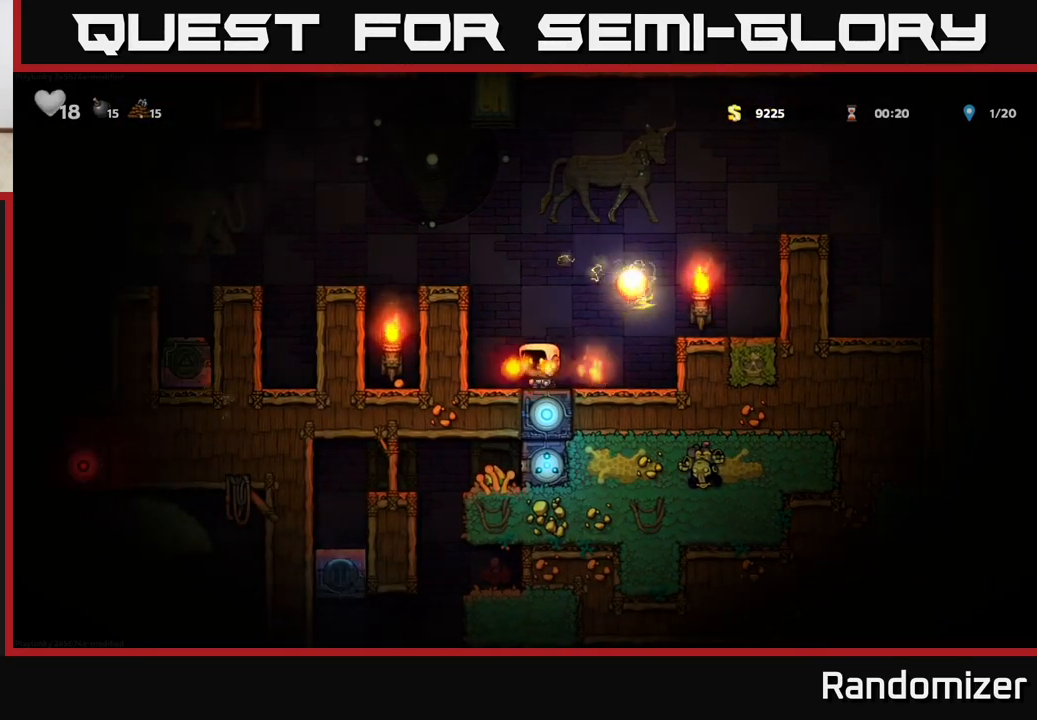
{"buttons": ["A"], "left_stick": "left", "right_stick": "center", "events": [[150, "A", "up"], [300, "left_stick", "center"], [383, "A", "down"], [400, "left_stick", "left"]]}
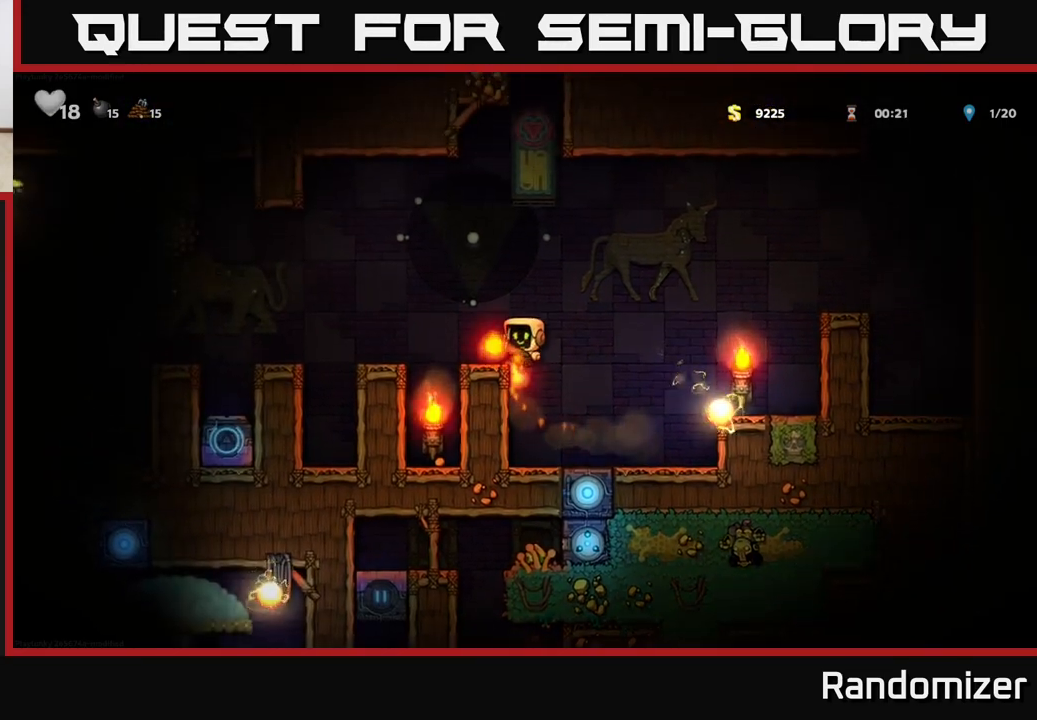
{"buttons": [], "left_stick": "left", "right_stick": "center", "events": [[33, "A", "up"], [33, "left_stick", "center"], [283, "left_stick", "left"], [333, "A", "down"], [483, "A", "up"]]}
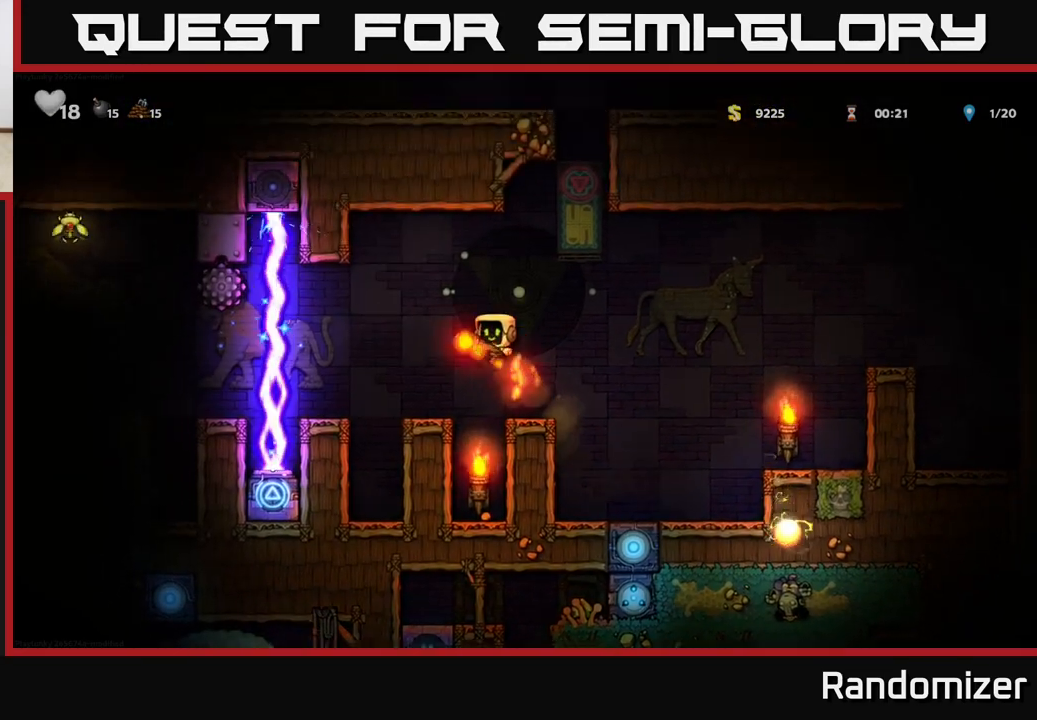
{"buttons": ["A"], "left_stick": "left", "right_stick": "center", "events": [[17, "left_stick", "center"], [433, "left_stick", "left"], [450, "A", "down"]]}
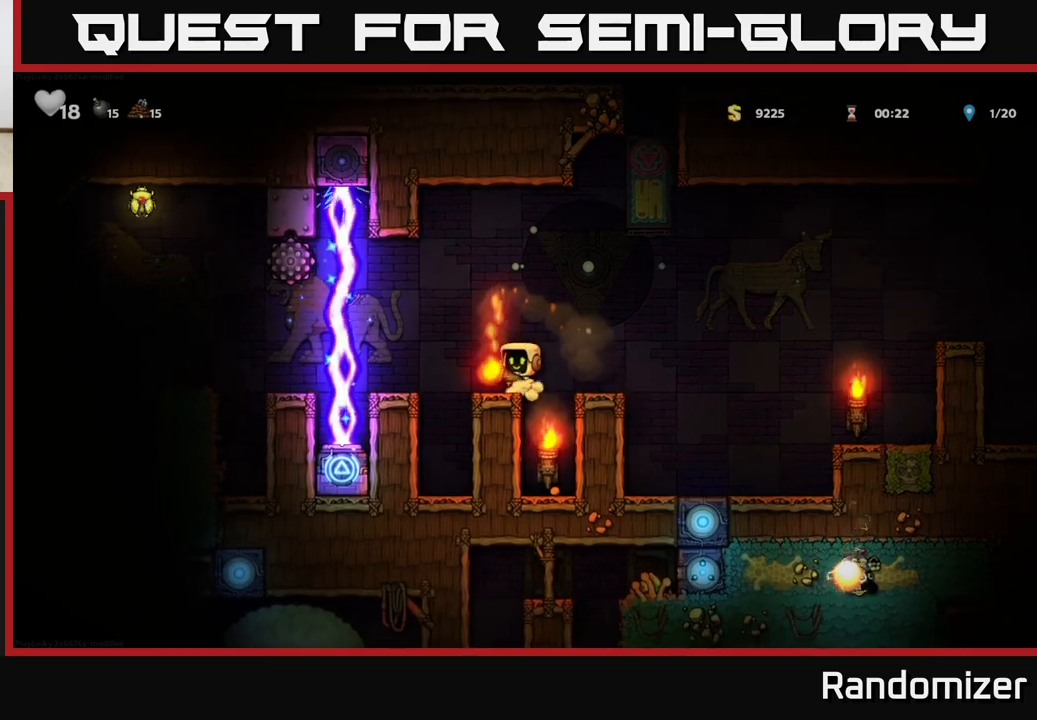
{"buttons": [], "left_stick": "center", "right_stick": "center", "events": [[133, "A", "up"], [167, "left_stick", "center"]]}
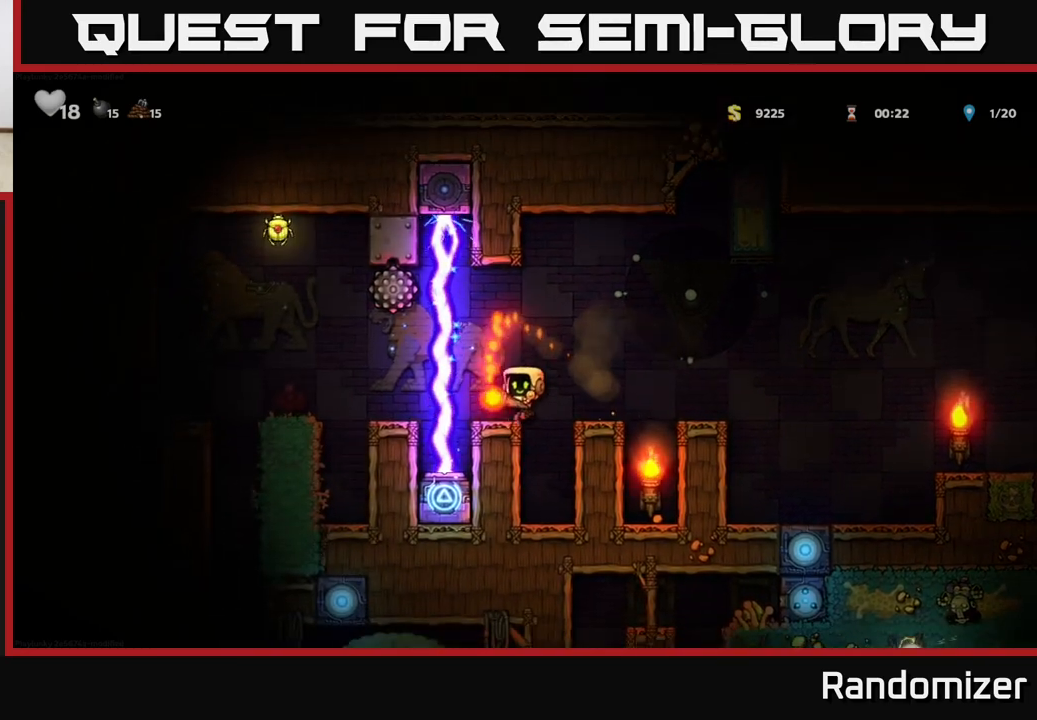
{"buttons": [], "left_stick": "center", "right_stick": "center", "events": []}
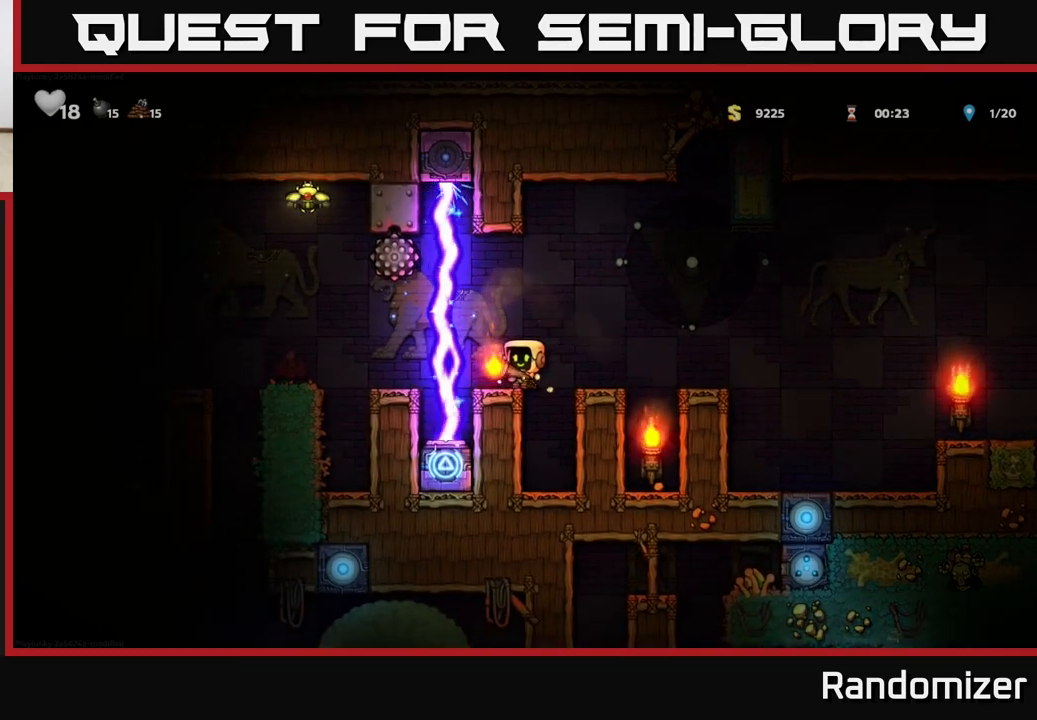
{"buttons": [], "left_stick": "center", "right_stick": "center", "events": []}
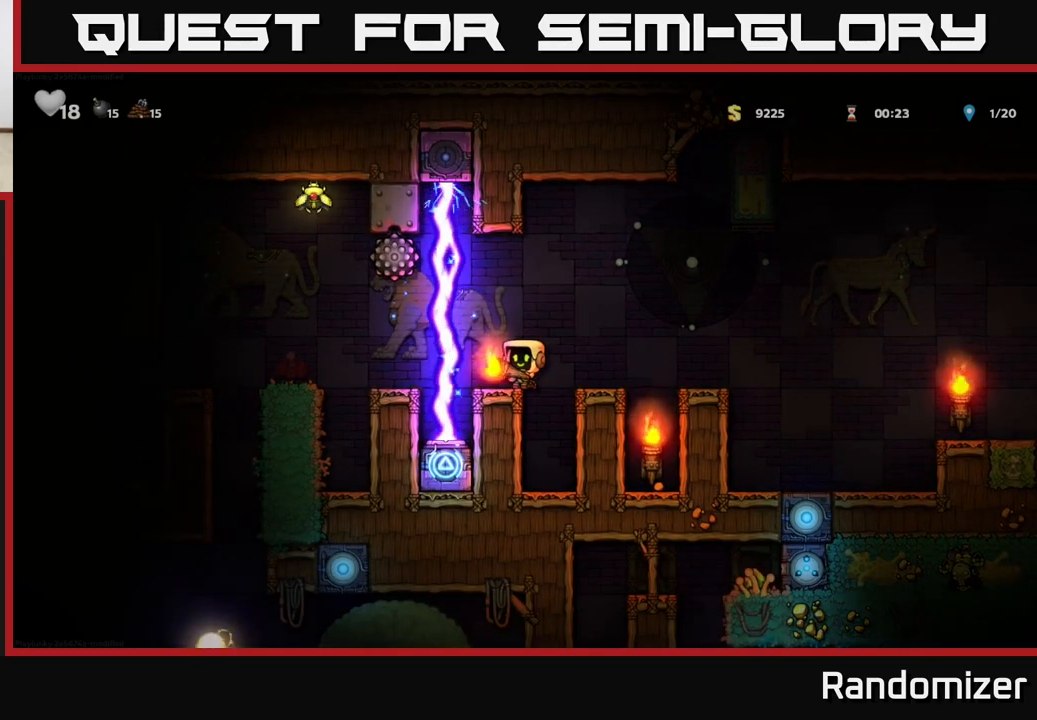
{"buttons": [], "left_stick": "center", "right_stick": "center", "events": []}
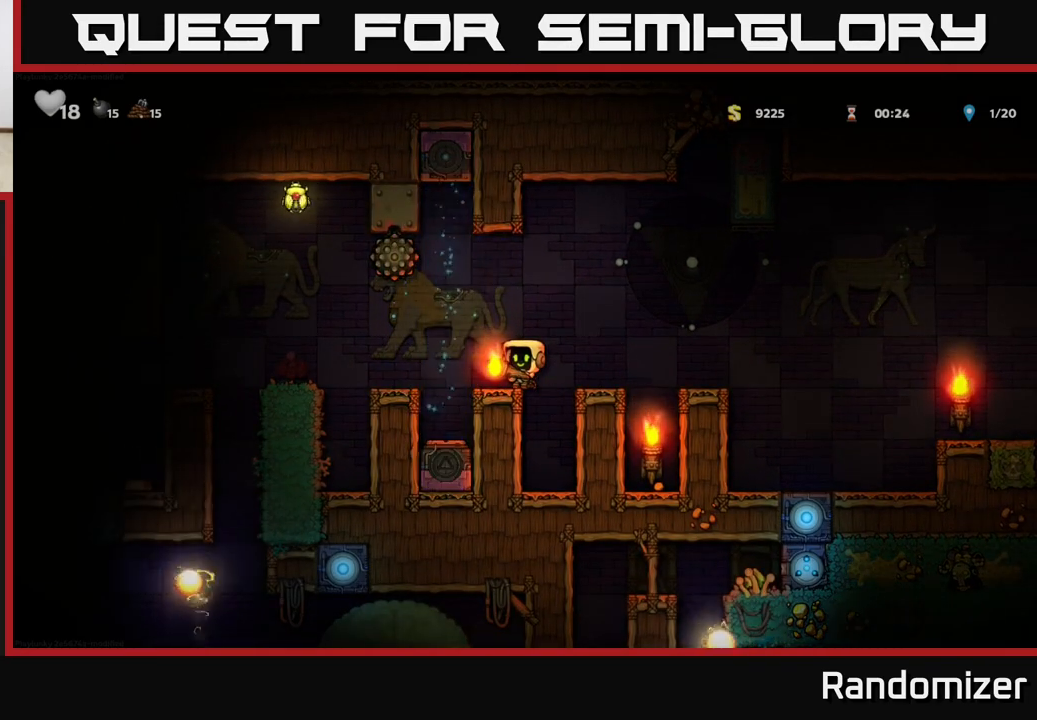
{"buttons": [], "left_stick": "center", "right_stick": "center", "events": [[167, "A", "down"], [200, "left_stick", "left"], [250, "A", "up"], [450, "left_stick", "center"]]}
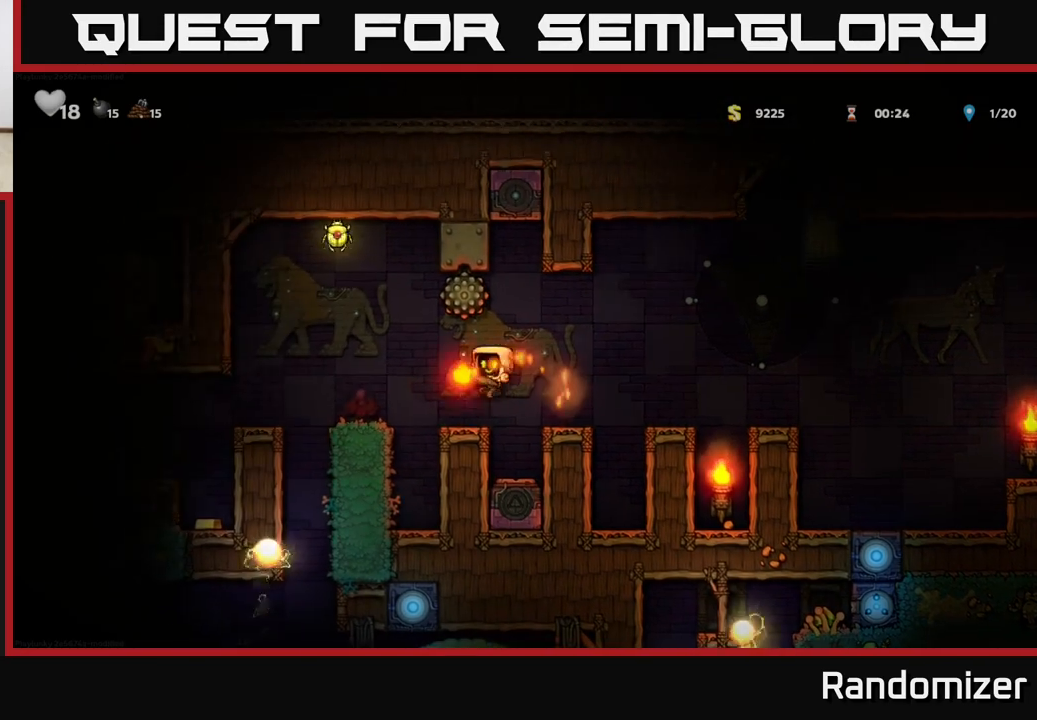
{"buttons": [], "left_stick": "center", "right_stick": "center", "events": [[83, "left_stick", "left"], [133, "A", "down"], [217, "A", "up"], [283, "left_stick", "center"]]}
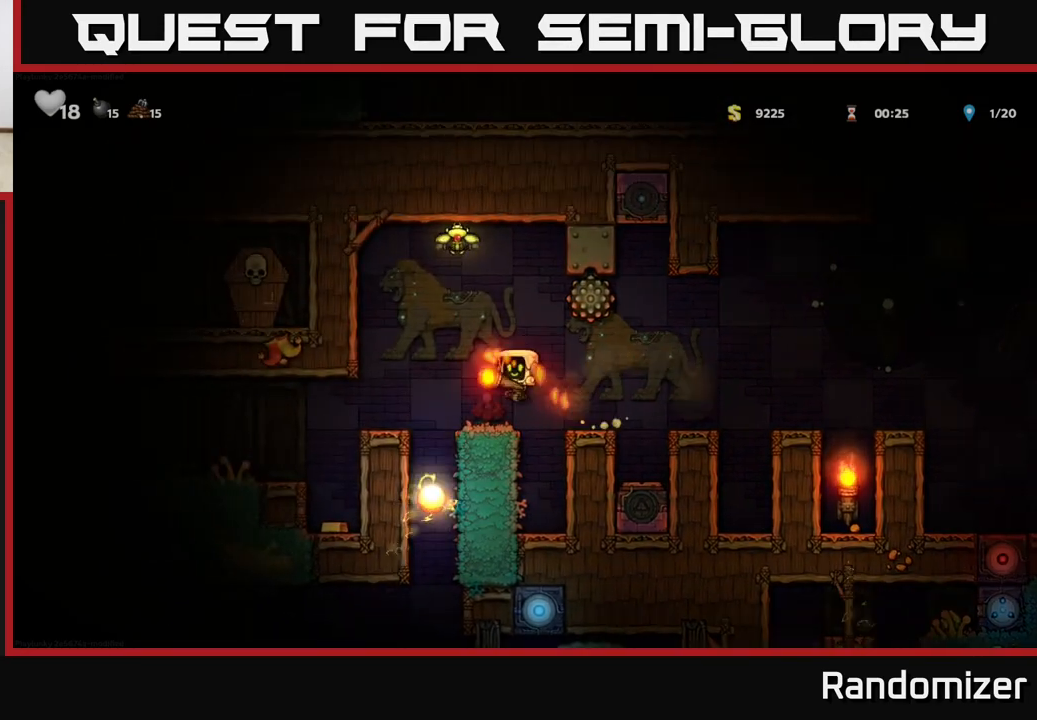
{"buttons": [], "left_stick": "center", "right_stick": "center", "events": [[200, "A", "down"], [250, "left_stick", "left"], [367, "A", "up"], [483, "left_stick", "center"]]}
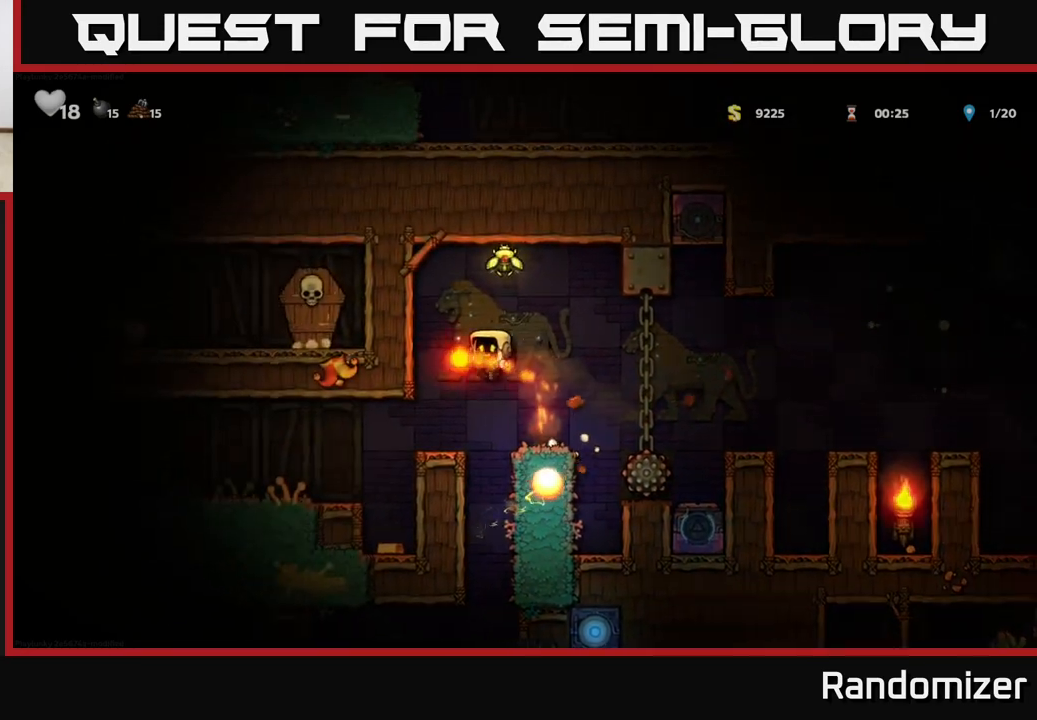
{"buttons": ["A"], "left_stick": "right", "right_stick": "center", "events": [[233, "left_stick", "right"], [283, "A", "down"]]}
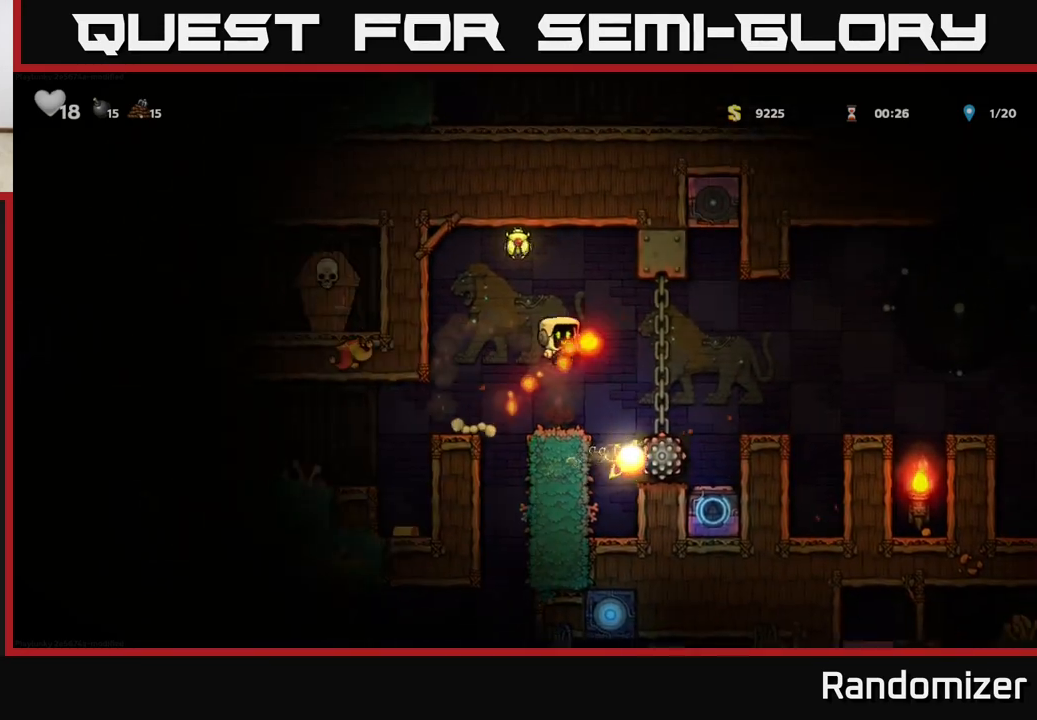
{"buttons": ["A"], "left_stick": "left", "right_stick": "center", "events": [[33, "A", "up"], [167, "left_stick", "up"], [250, "A", "down"], [250, "left_stick", "down-left"], [417, "left_stick", "left"]]}
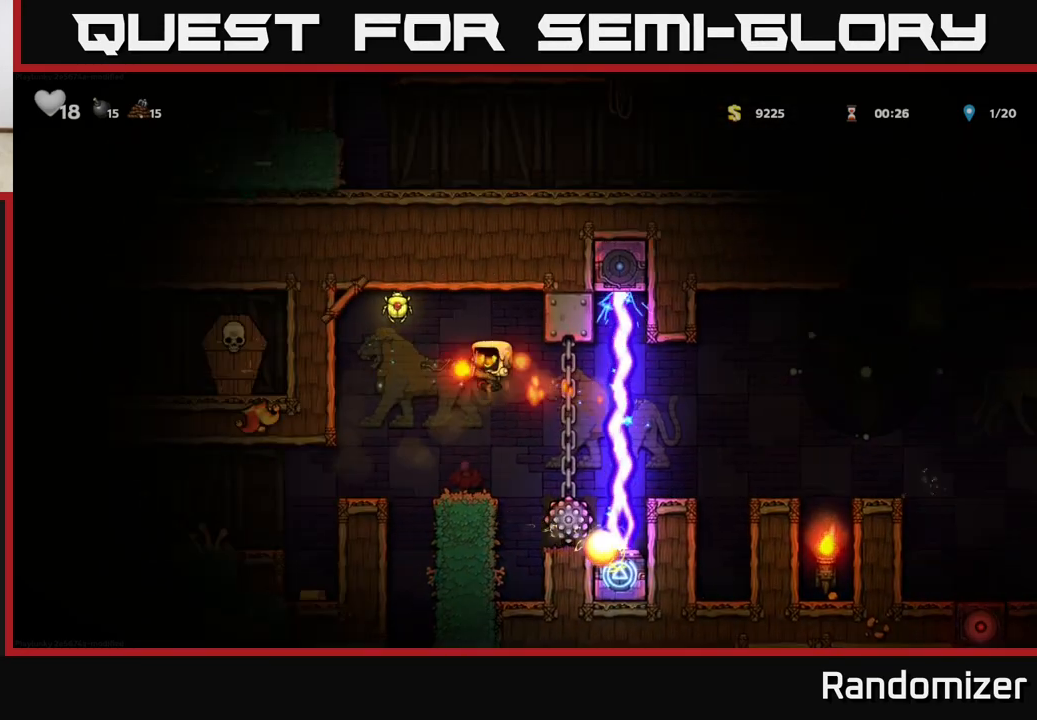
{"buttons": [], "left_stick": "left", "right_stick": "center", "events": [[217, "A", "up"], [250, "left_stick", "center"], [483, "left_stick", "left"]]}